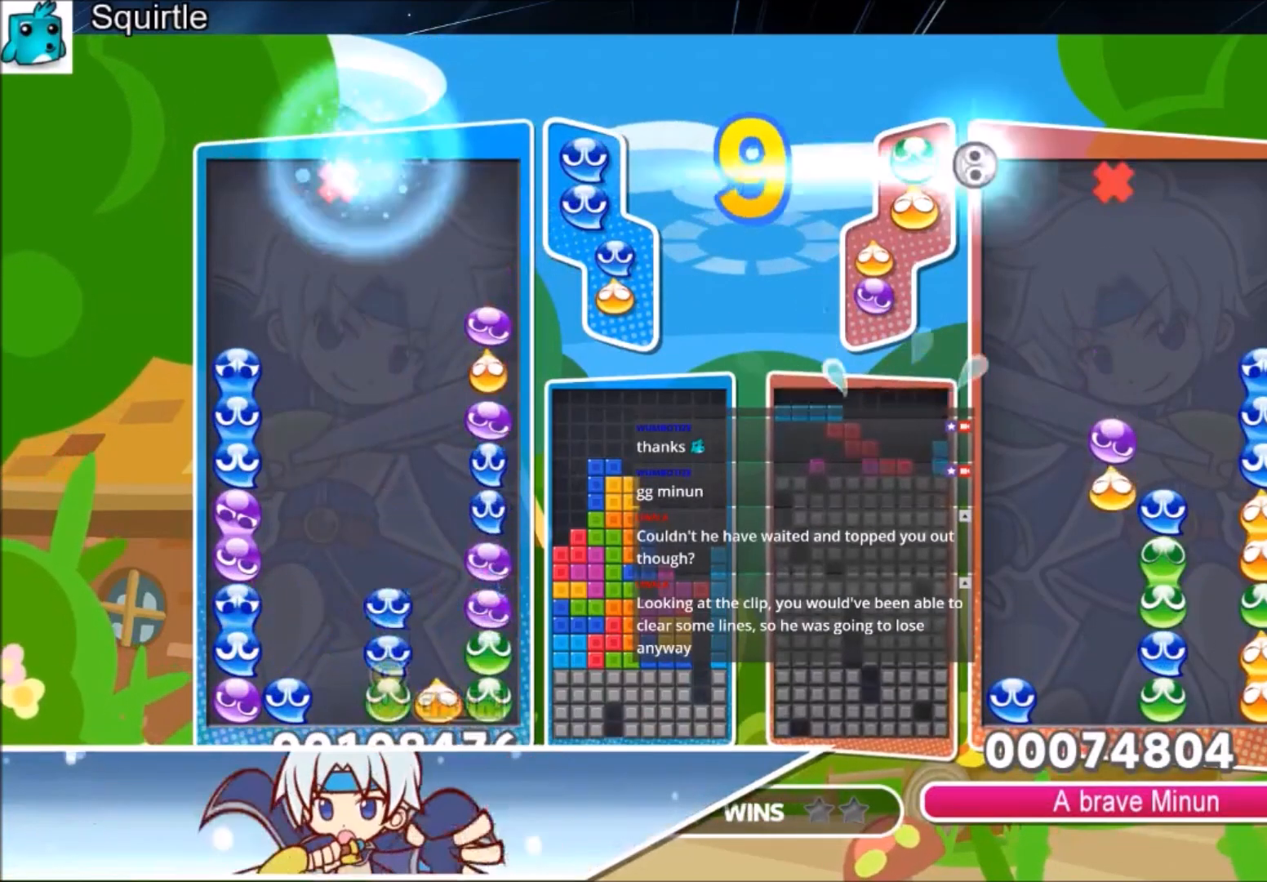
Gameplay with keyboard; each line is a JSON object with the keys held at the frame after it. "events" lists presses ("down") and releases ("up") of "c", "down", "left", "right", "shift", "up", "x" and "z" between this image and that frame as [ms after this image, input, new state], when the widget could be followed in between. No other keys are recorded. Mouse input is not recorded.
{"keys": ["up"], "events": [[200, "up", "down"]]}
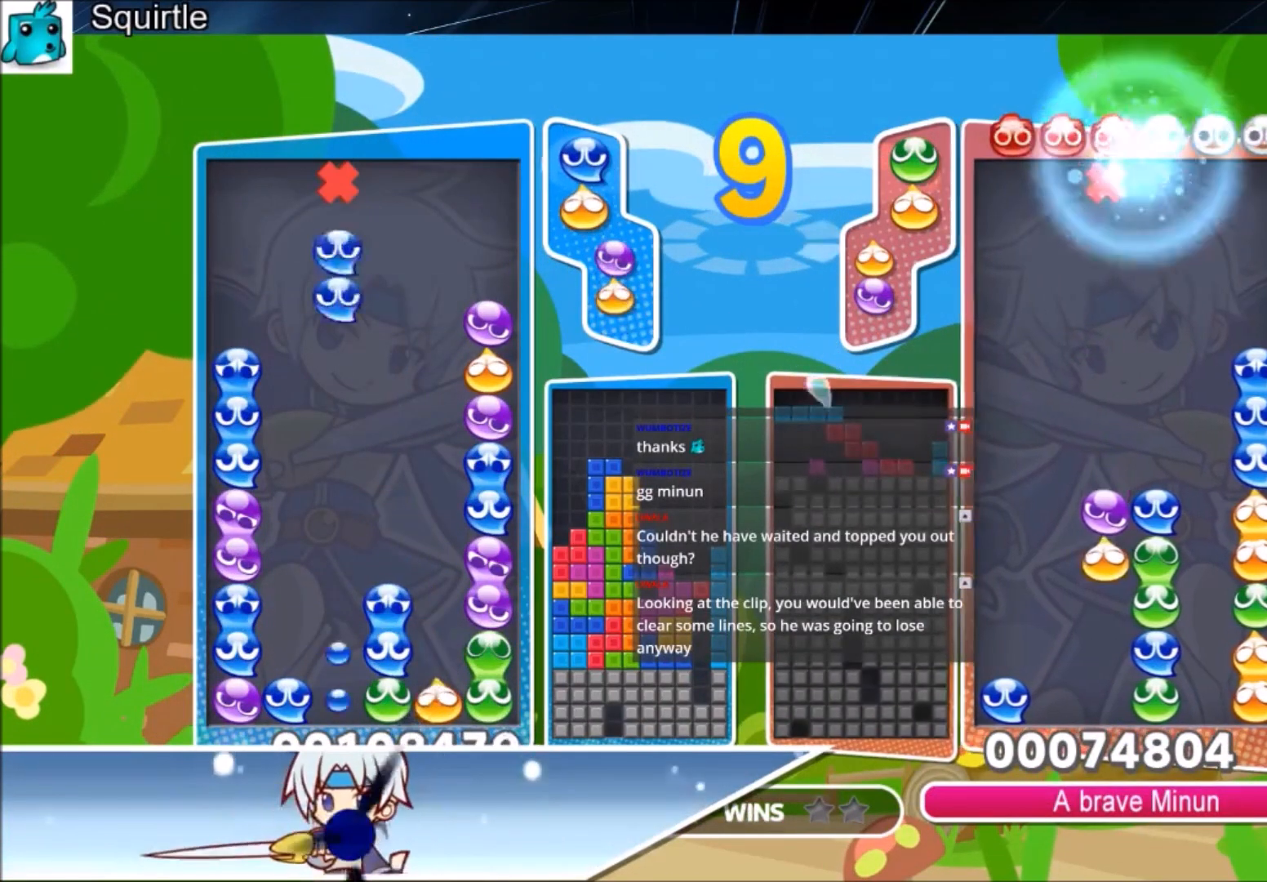
{"keys": ["up"], "events": [[34, "right", "down"], [100, "right", "up"], [200, "right", "down"], [301, "right", "up"]]}
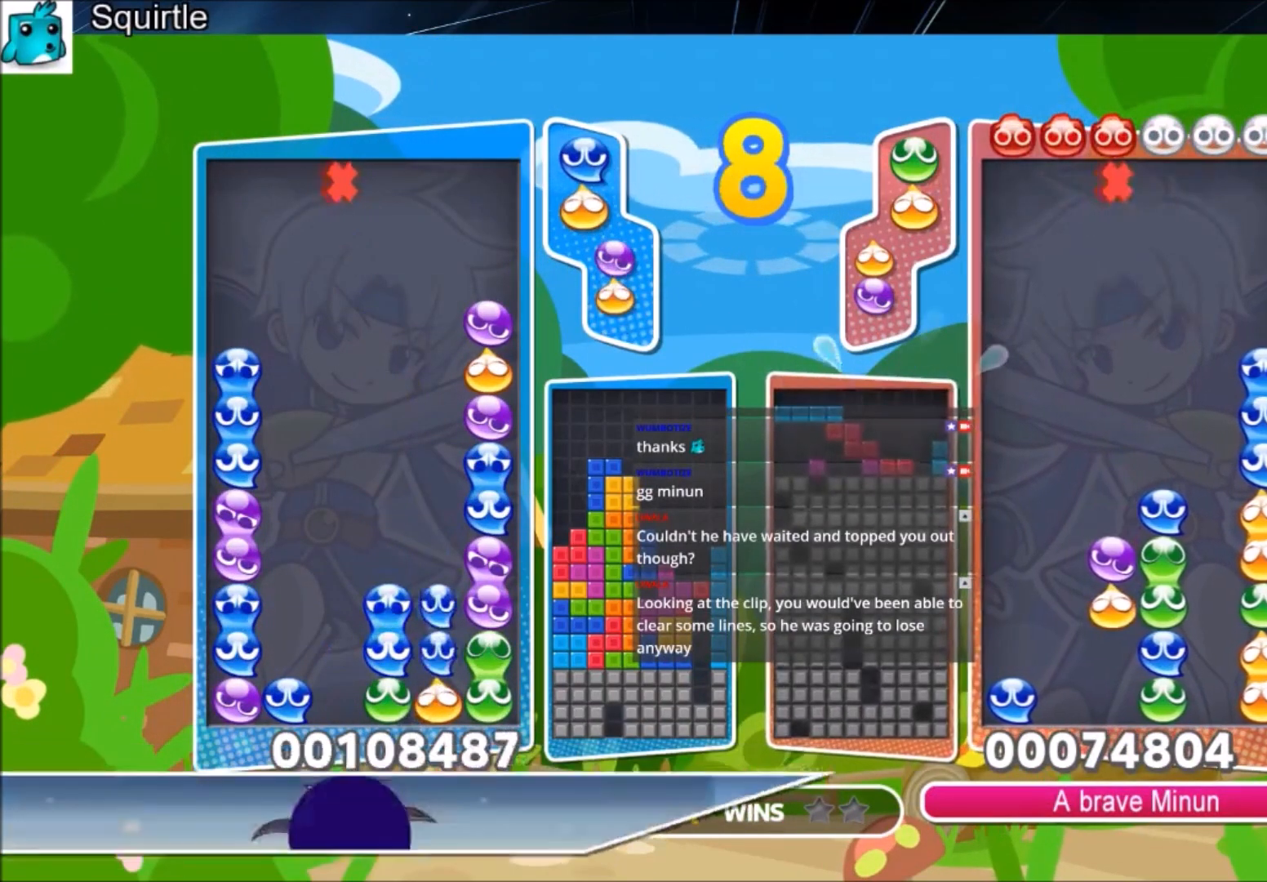
{"keys": ["up"], "events": []}
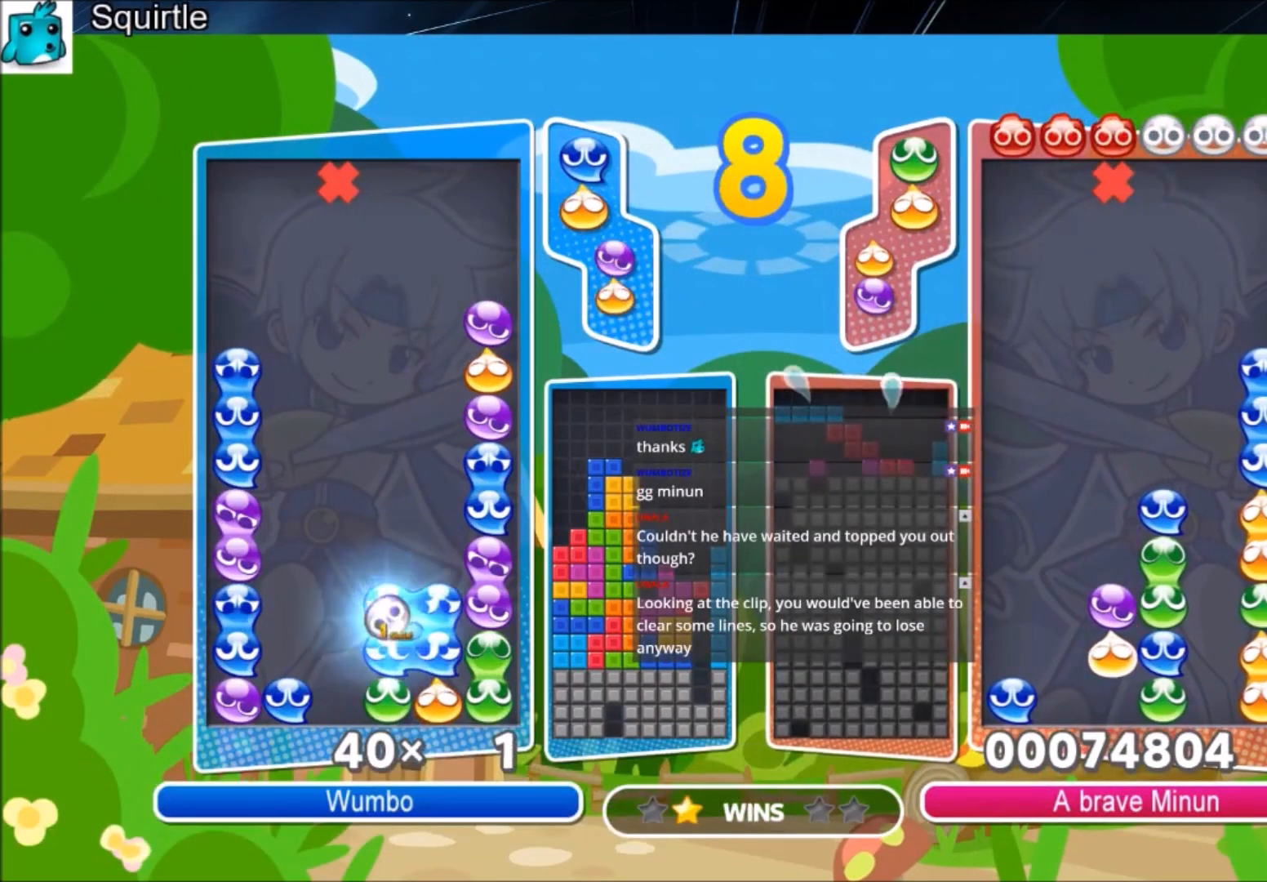
{"keys": ["up"], "events": []}
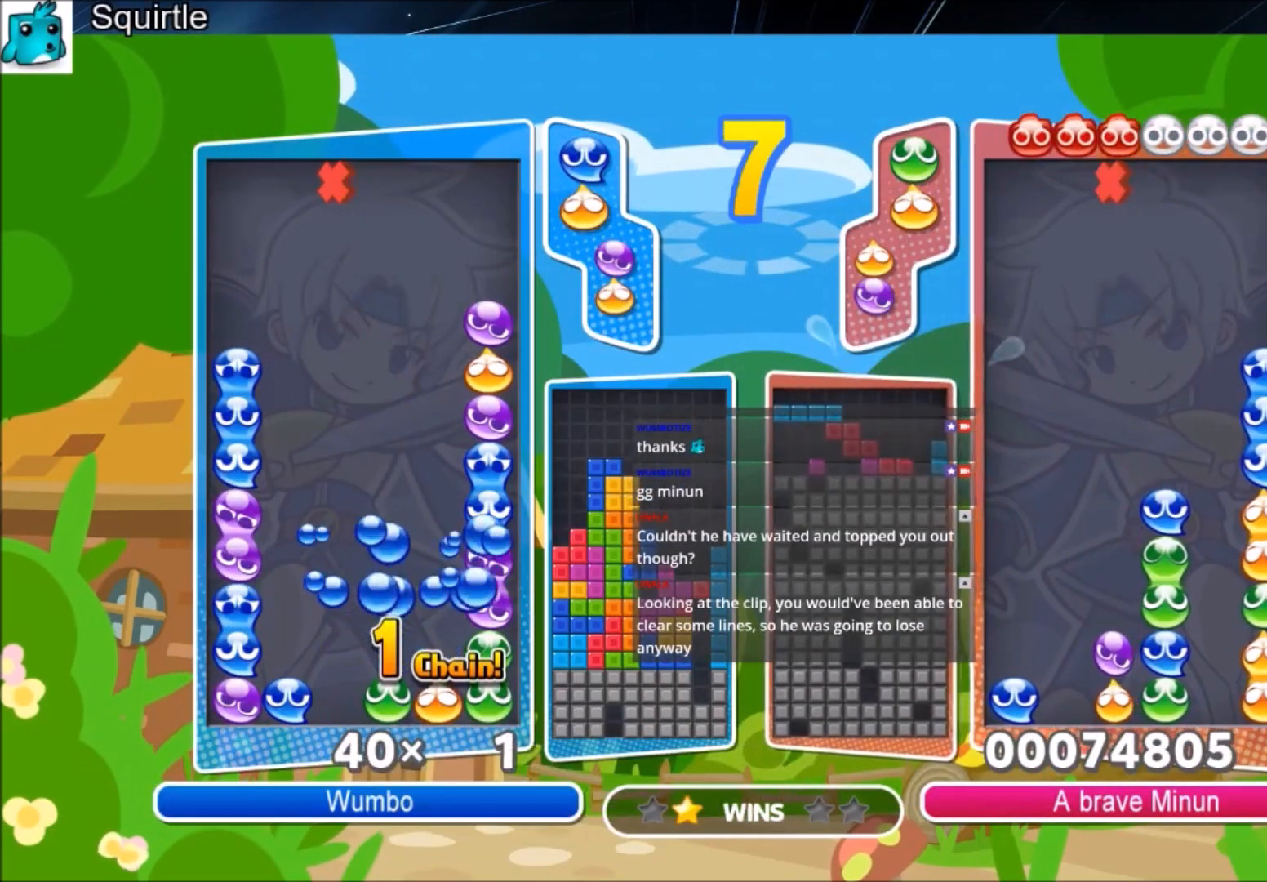
{"keys": ["up"], "events": [[334, "right", "down"], [434, "right", "up"]]}
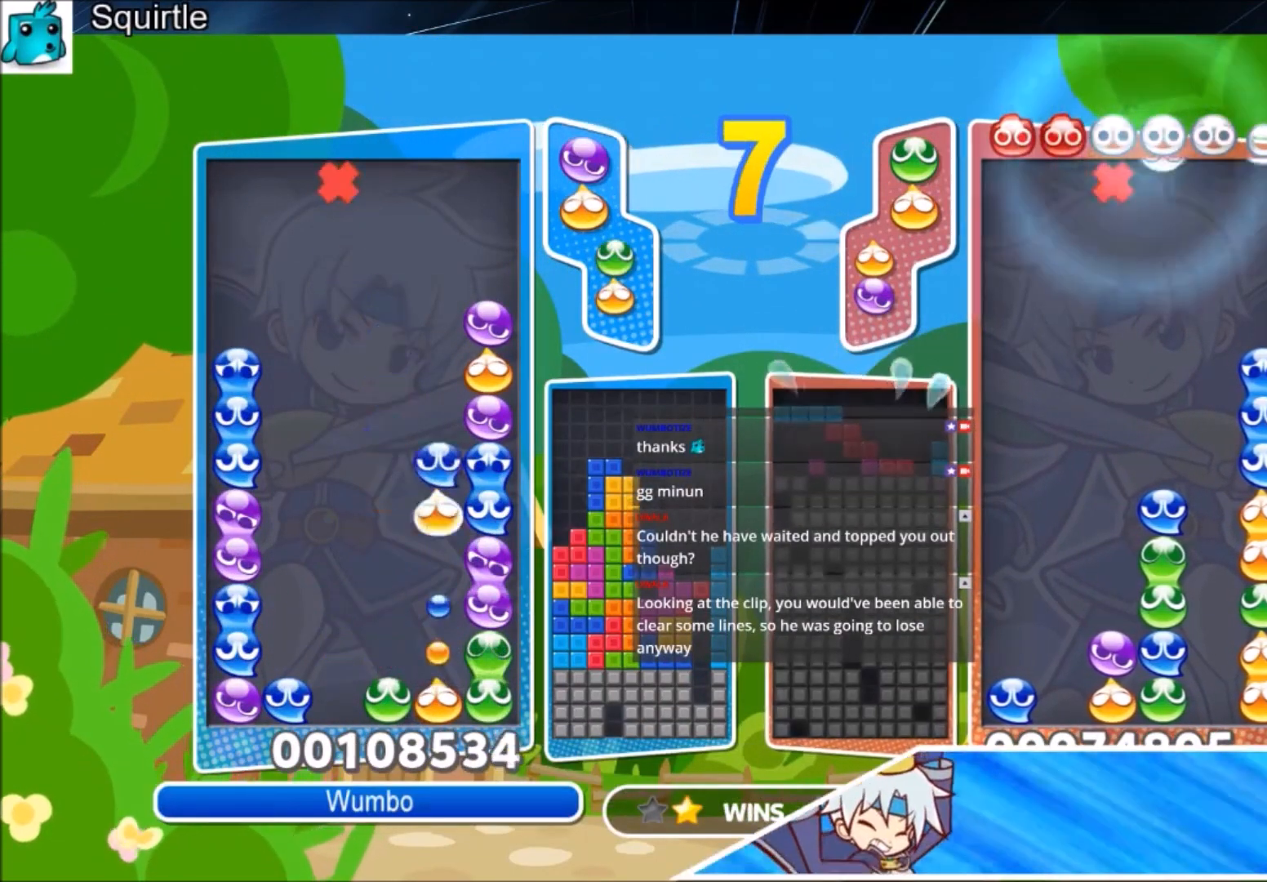
{"keys": ["up"], "events": [[33, "right", "down"], [167, "right", "up"]]}
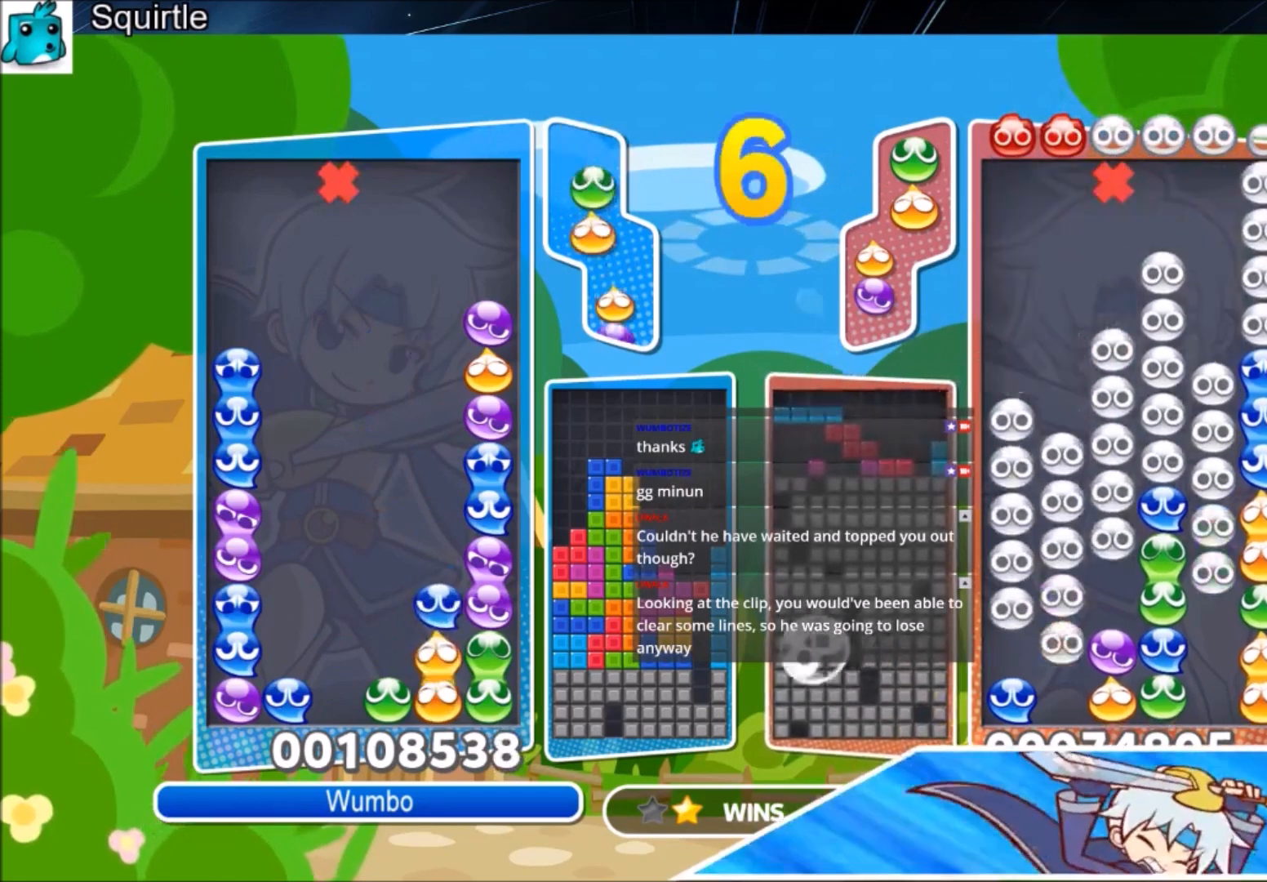
{"keys": ["up", "x"], "events": [[167, "right", "down"], [234, "right", "up"], [234, "z", "down"], [334, "z", "up"], [501, "x", "down"]]}
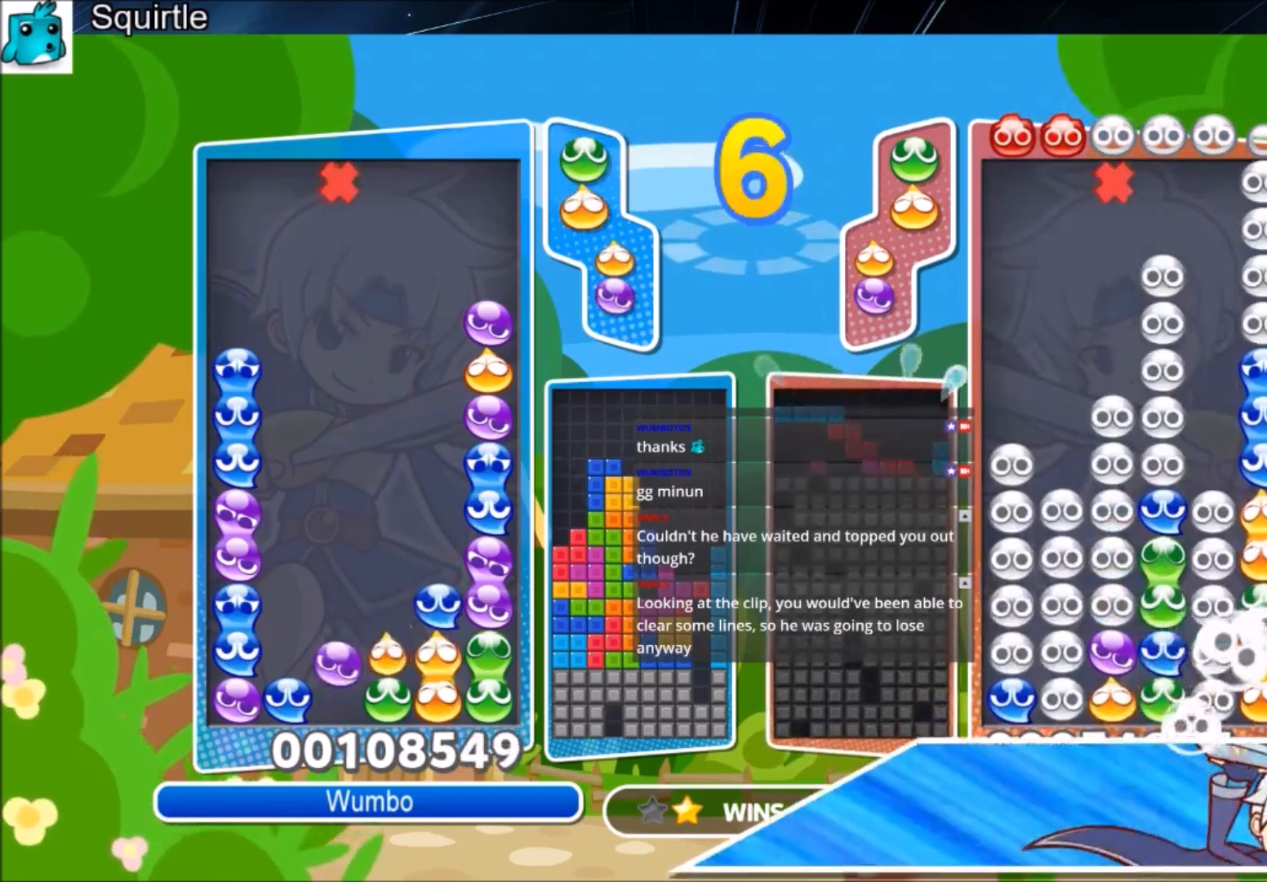
{"keys": ["up"], "events": [[167, "x", "up"]]}
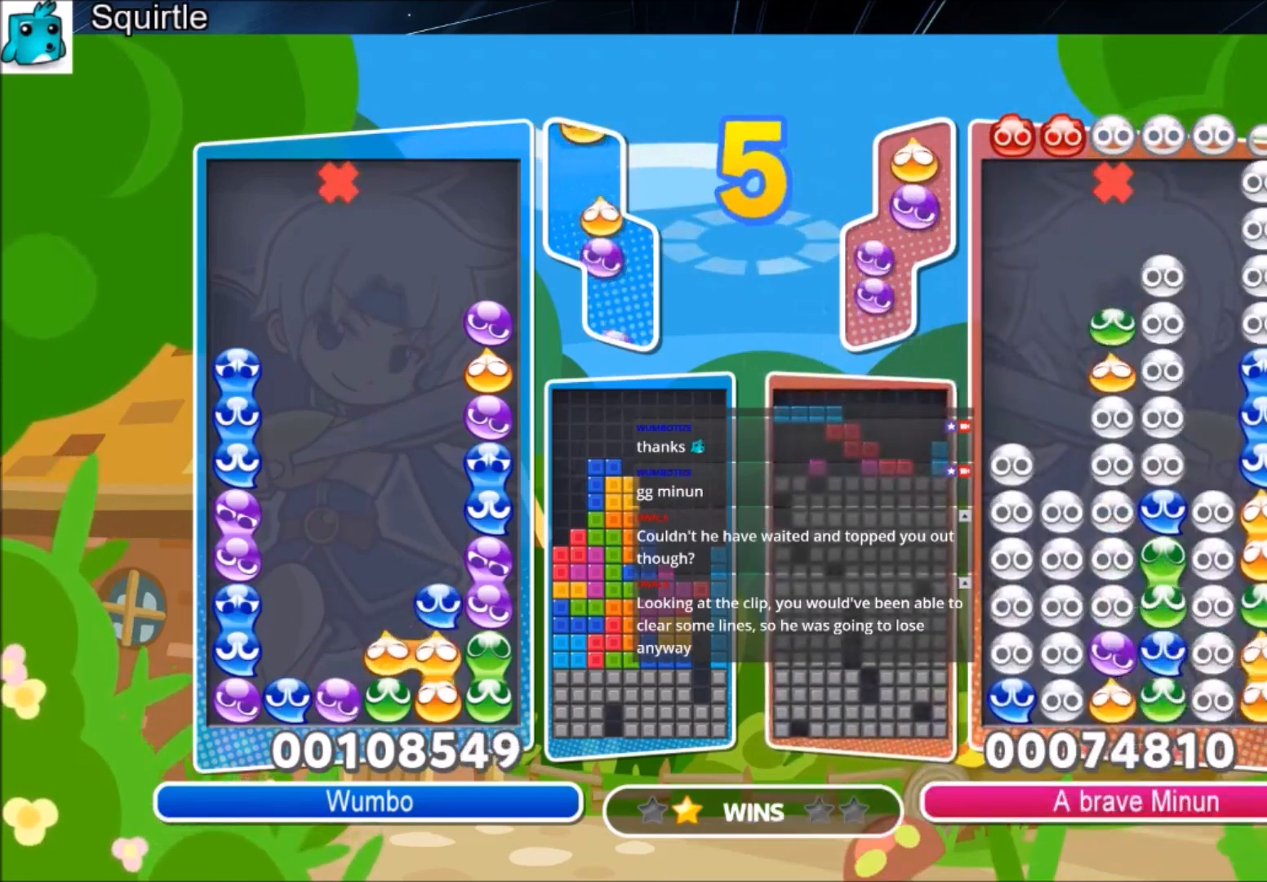
{"keys": [], "events": [[301, "up", "up"], [301, "x", "down"], [367, "right", "down"], [434, "right", "up"], [434, "x", "up"]]}
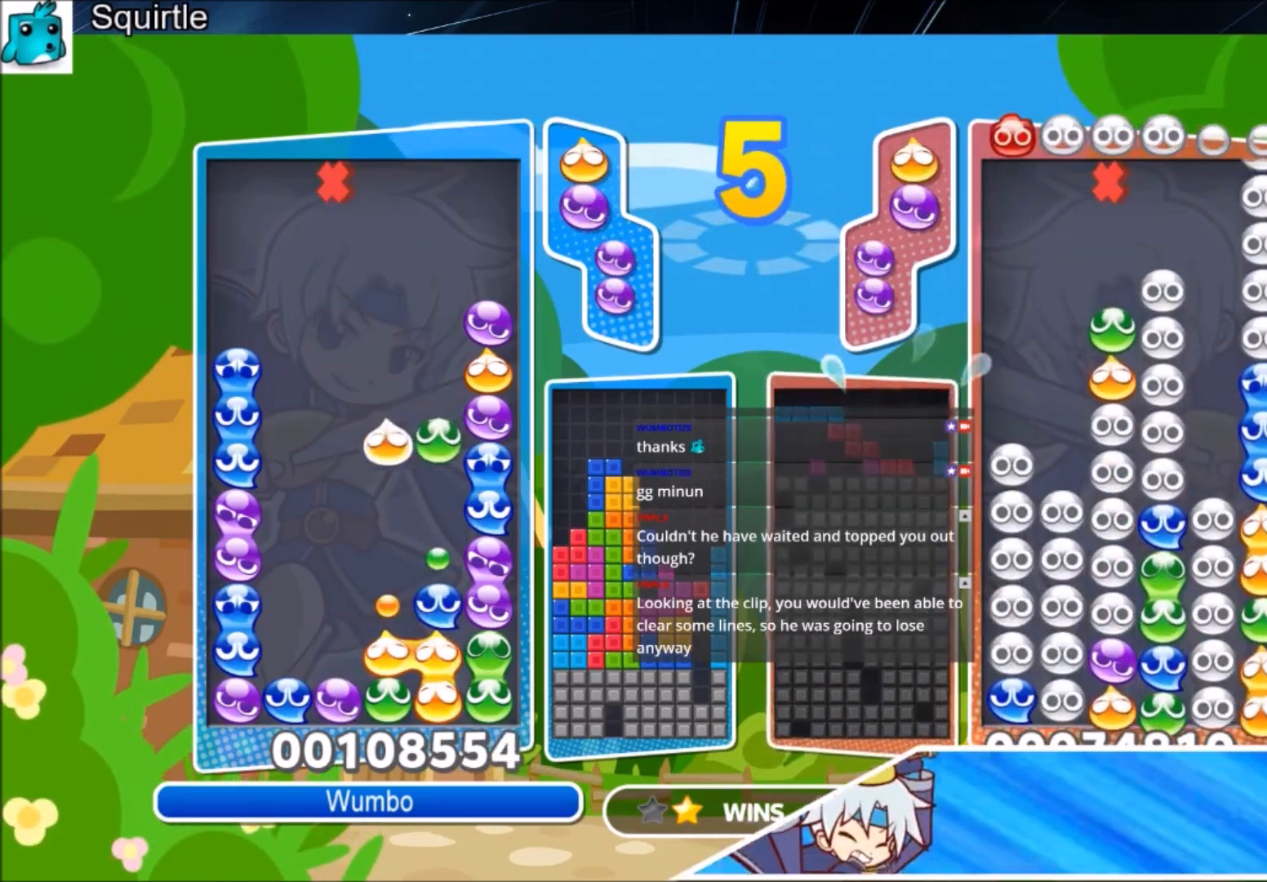
{"keys": [], "events": []}
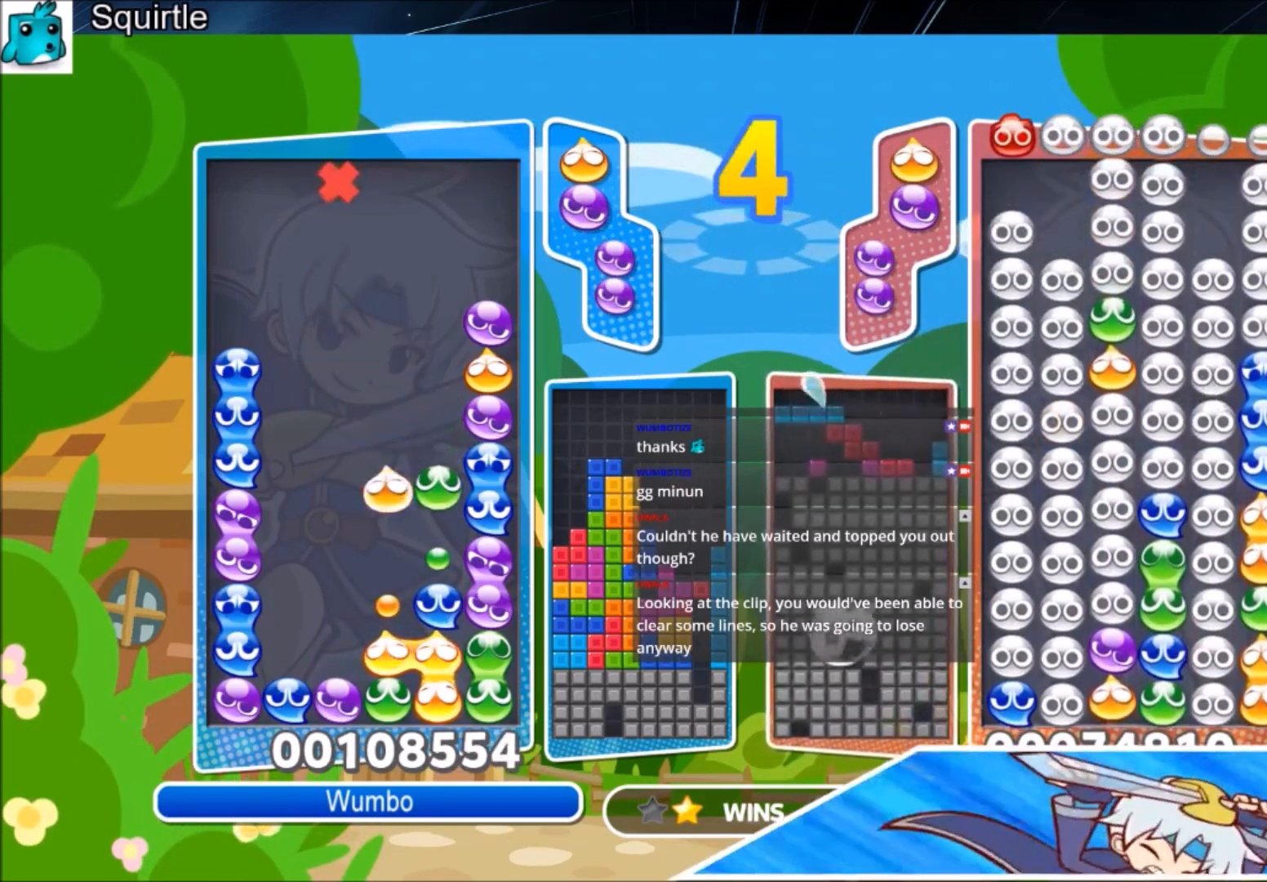
{"keys": [], "events": []}
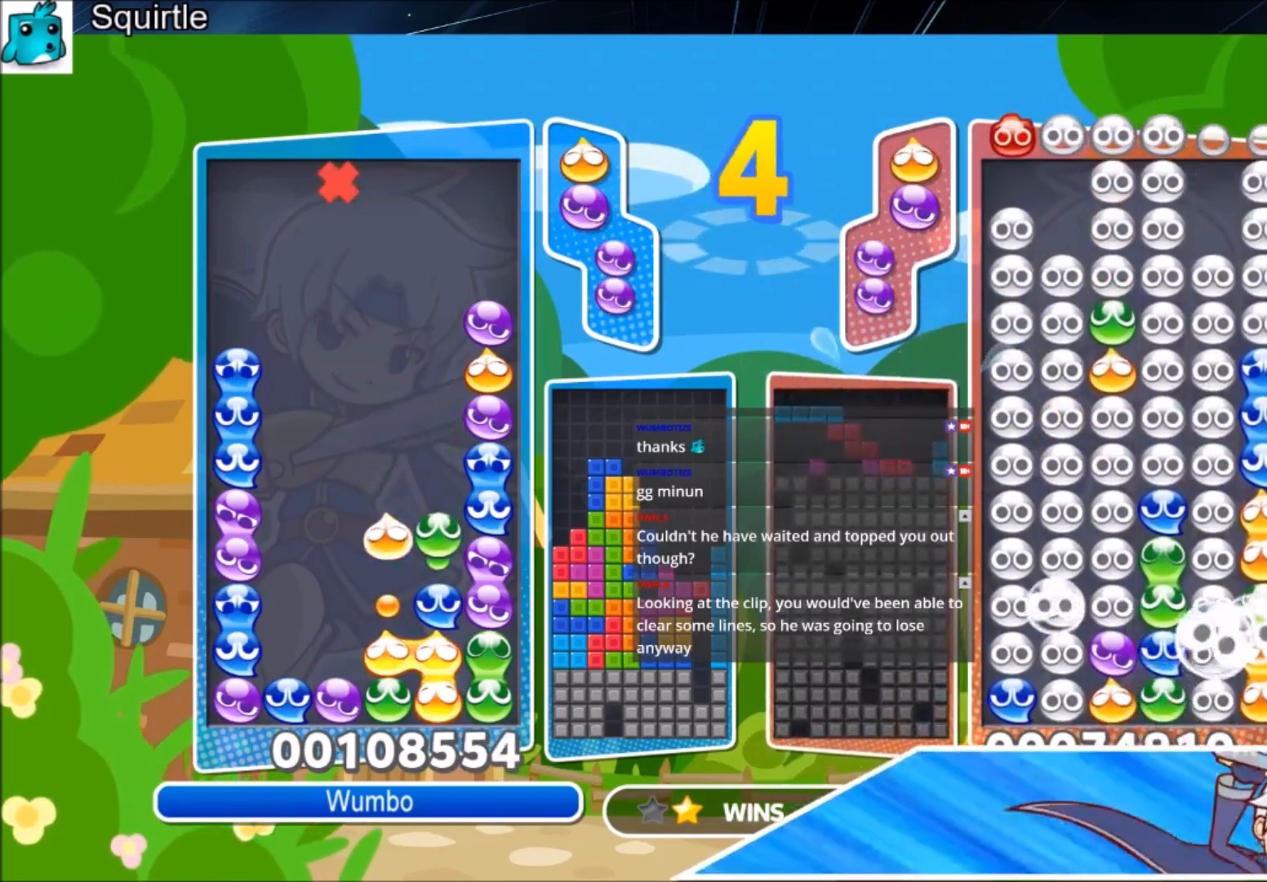
{"keys": ["z"], "events": [[33, "z", "down"], [133, "z", "up"], [200, "z", "down"], [300, "z", "up"], [400, "z", "down"]]}
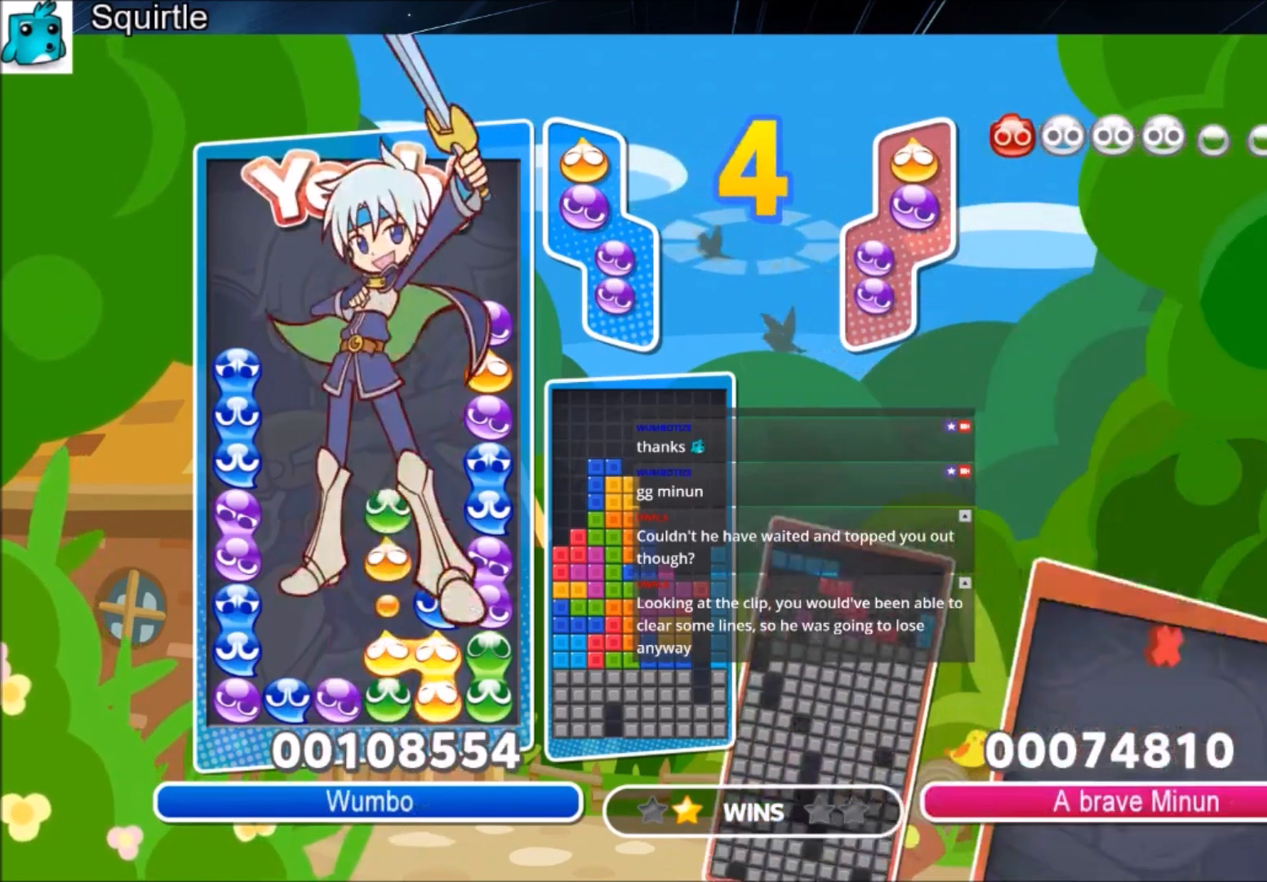
{"keys": [], "events": [[100, "z", "up"]]}